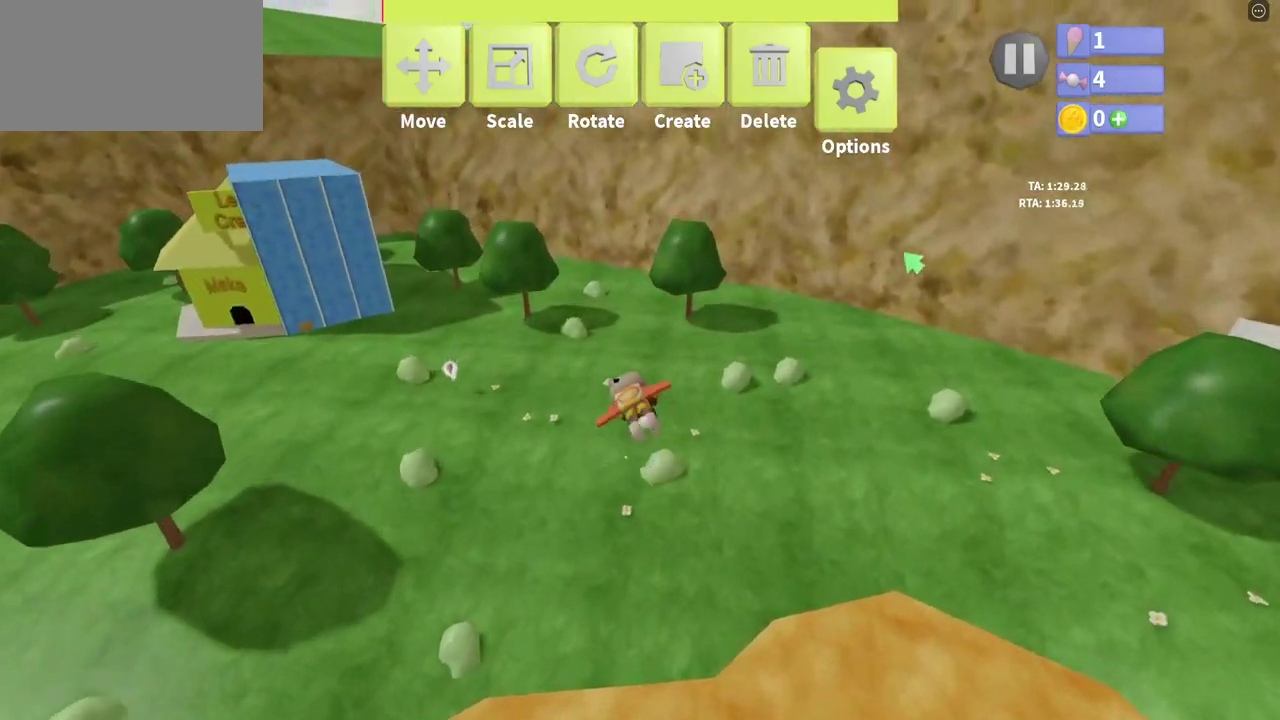
Gameplay with keyboard and mouse; each line is a JSON object with the keys held at the frame after it. "events" lists presses ("down") and releases ("up") of "a", "ctrl", "d", "e", "p", "q", "s", "shift_l", "shift_r", "space" and "w" between this image and that frame as [ms after this image, input, new state], when the widget could be followed in between. No other keys are recorded. Mouse buttons are not recorded. Not read: mouse_move.
{"keys": [], "events": [[367, "a", "up"], [467, "s", "up"]]}
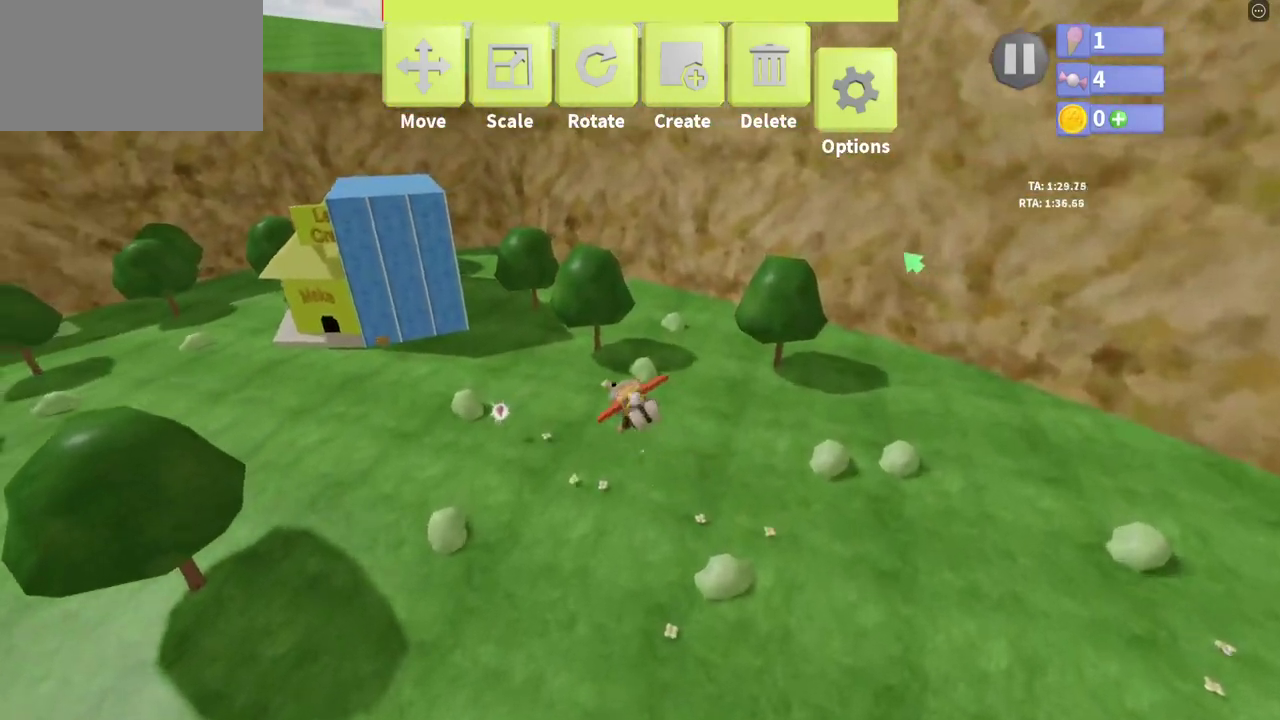
{"keys": ["a"], "events": [[433, "a", "down"]]}
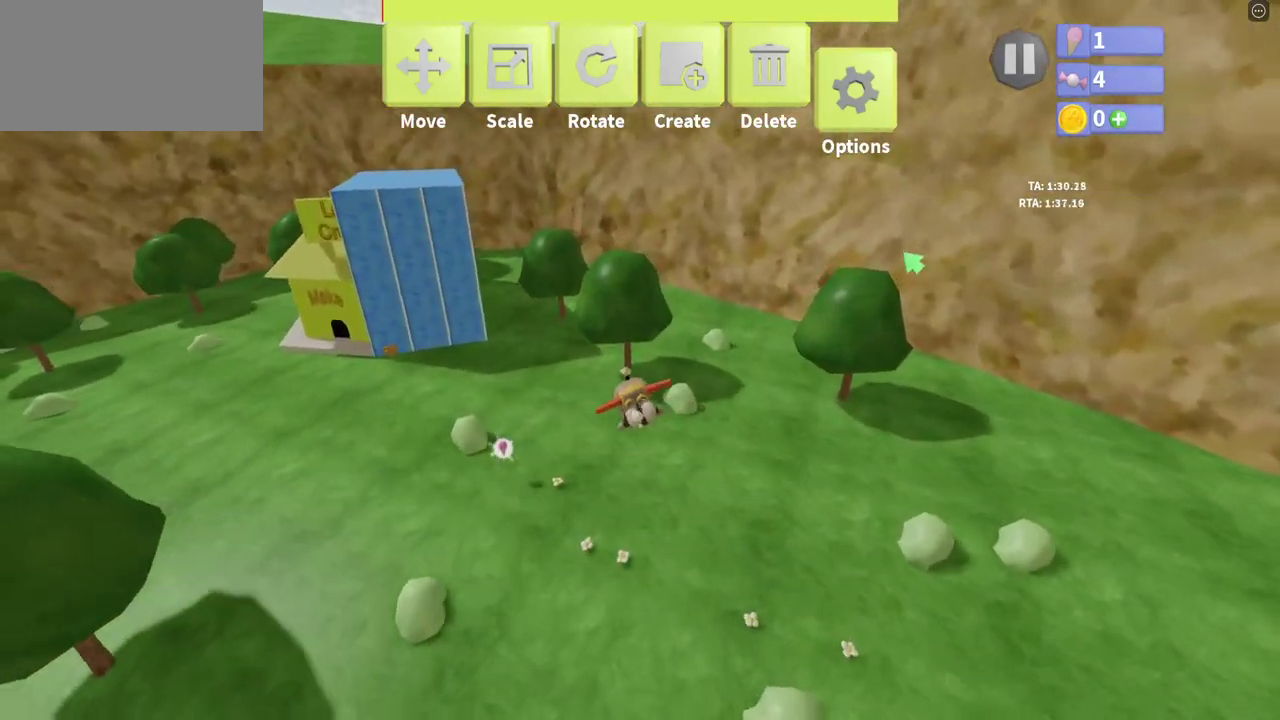
{"keys": ["a"], "events": [[33, "a", "up"], [500, "a", "down"]]}
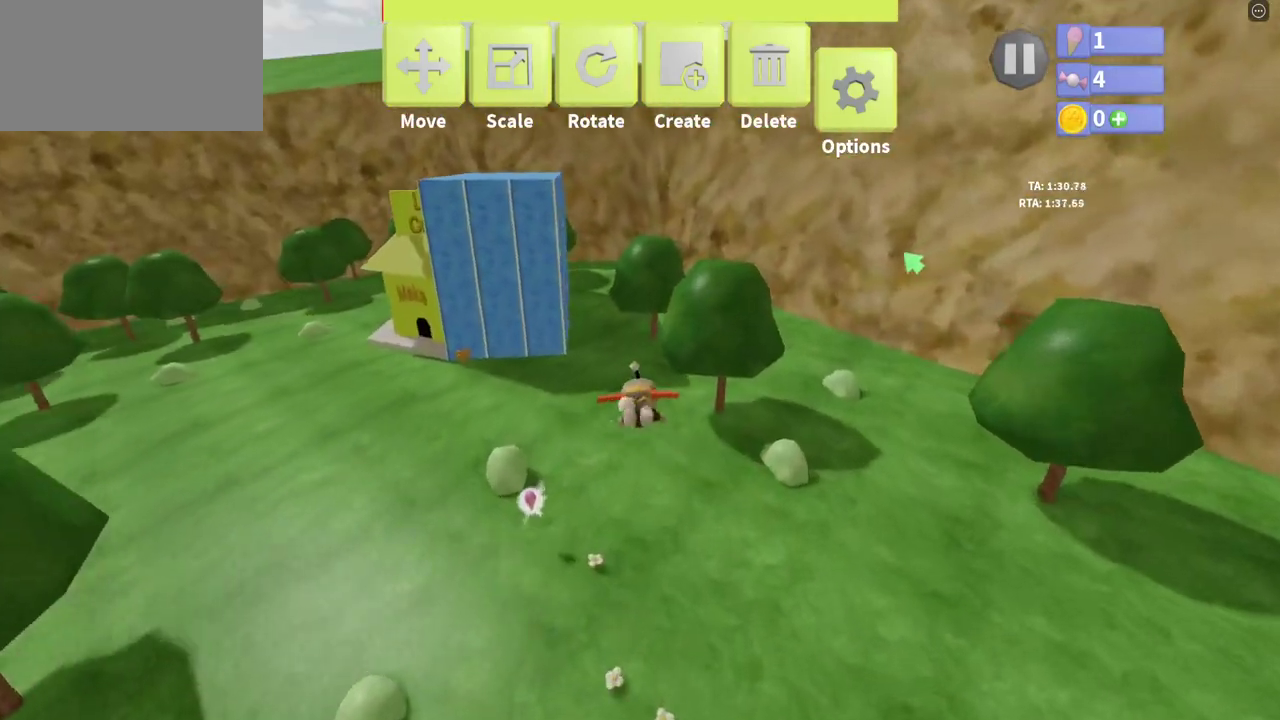
{"keys": ["a", "w"], "events": [[100, "a", "up"], [233, "w", "down"], [467, "a", "down"]]}
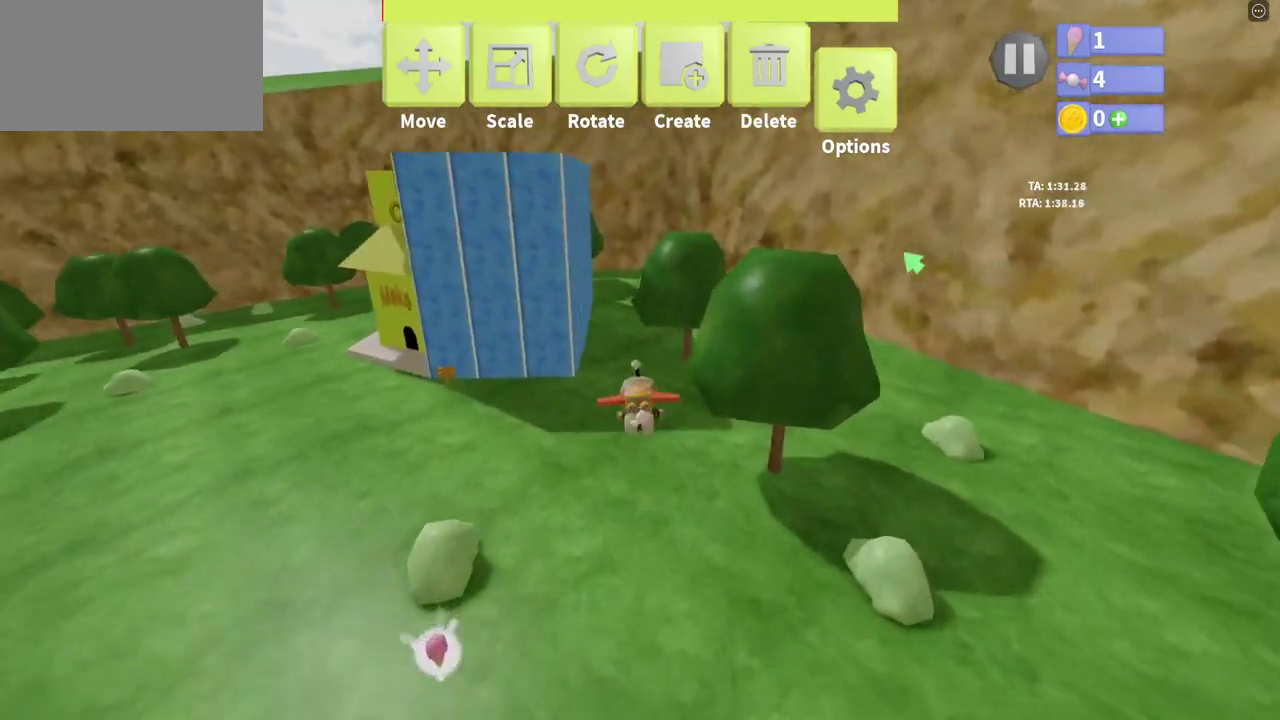
{"keys": [], "events": [[167, "a", "up"], [200, "w", "up"]]}
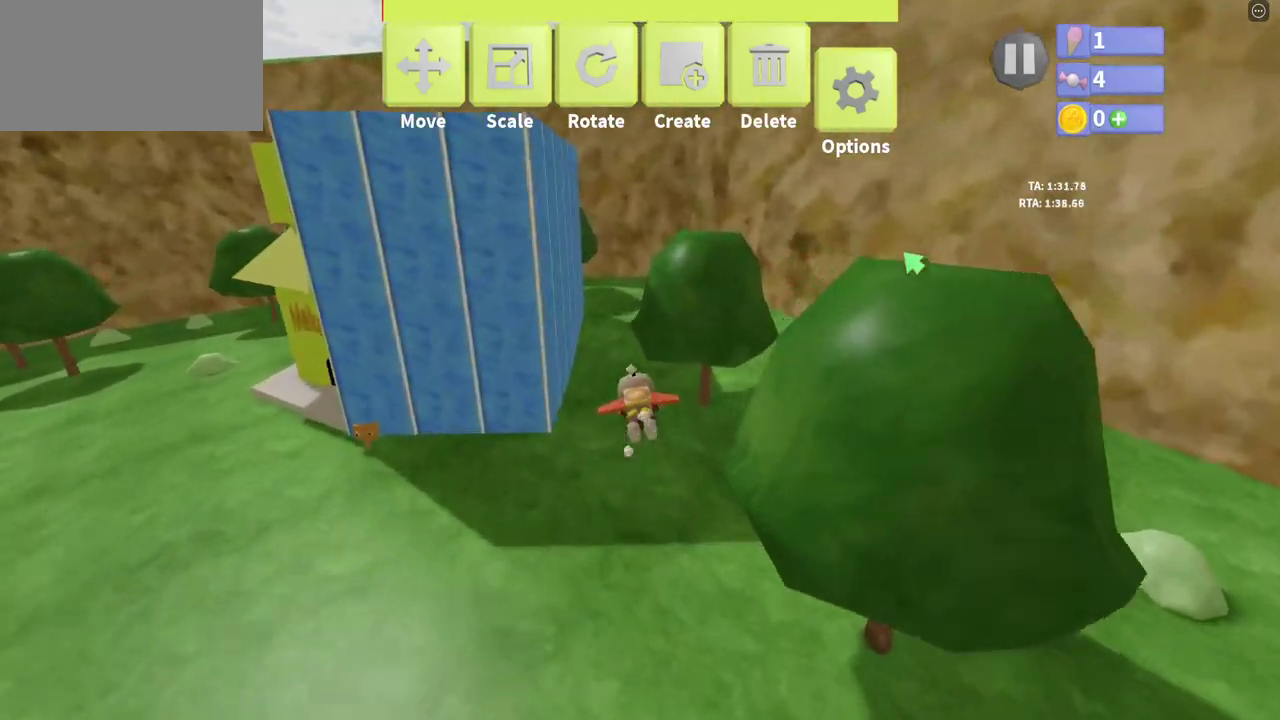
{"keys": ["s"], "events": [[267, "s", "down"]]}
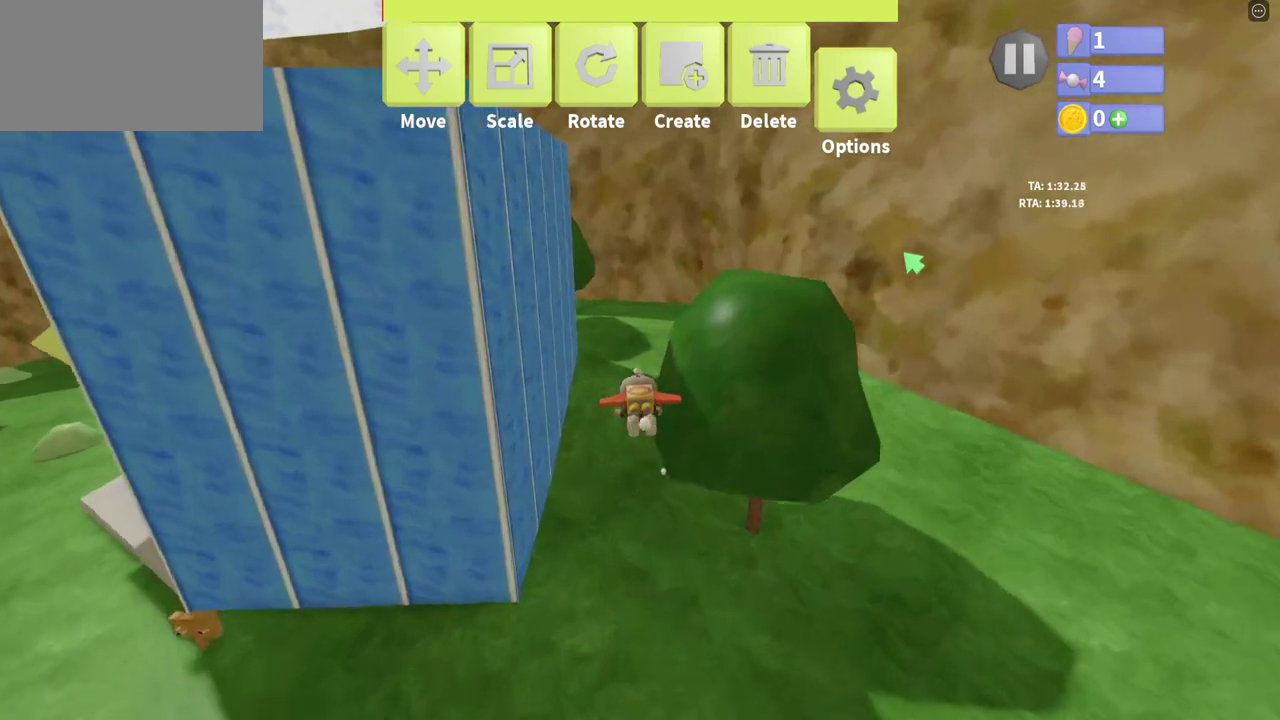
{"keys": [], "events": [[467, "s", "up"]]}
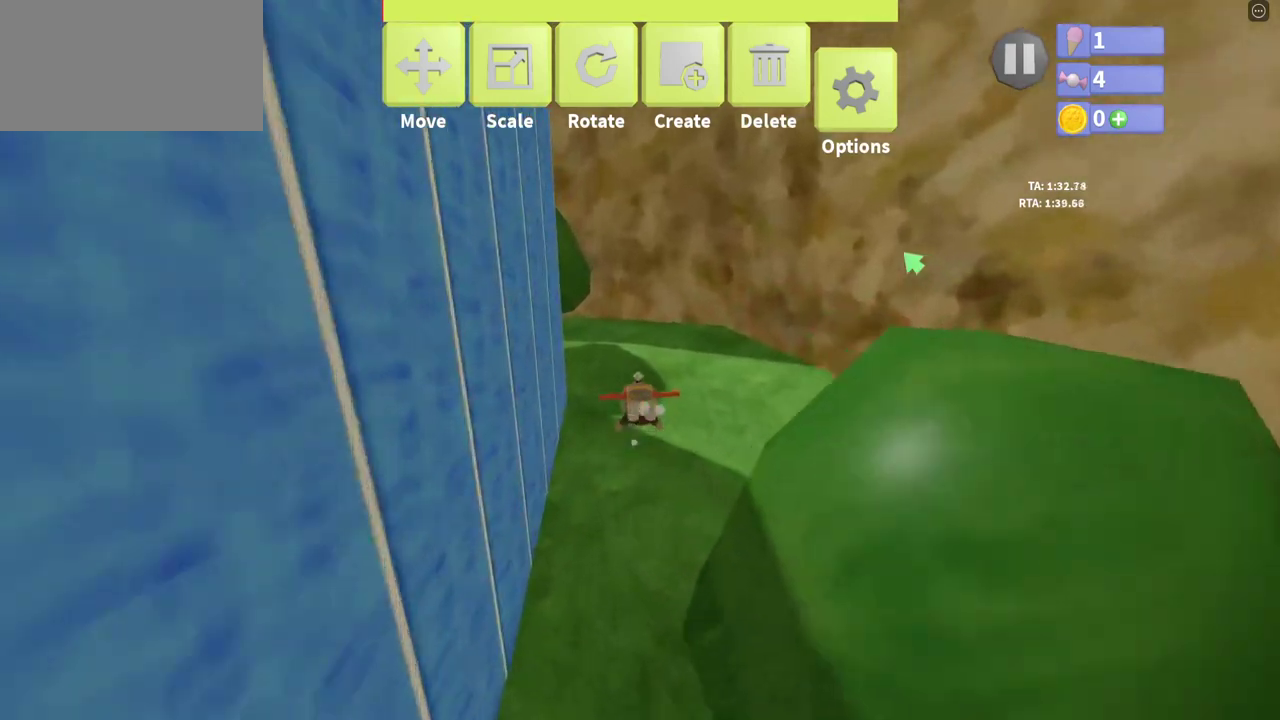
{"keys": [], "events": [[167, "d", "down"], [267, "d", "up"]]}
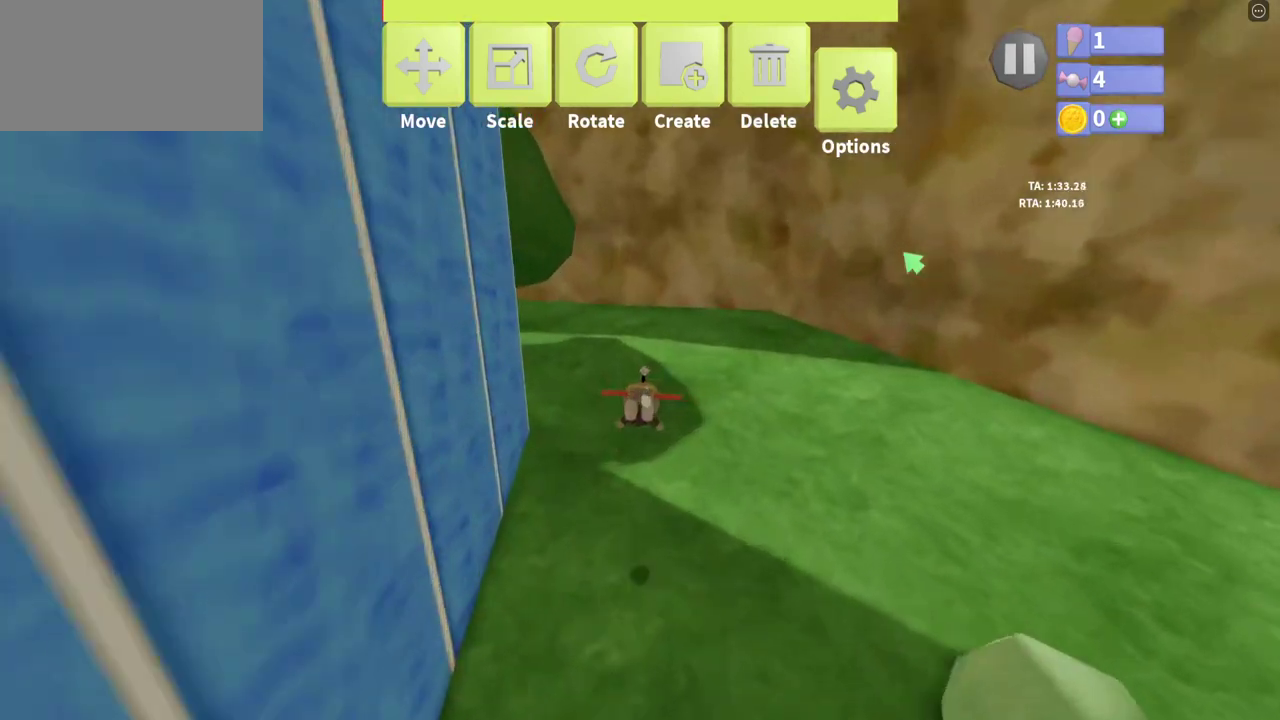
{"keys": ["w"], "events": [[400, "shift_l", "down"], [400, "w", "down"], [500, "shift_l", "up"]]}
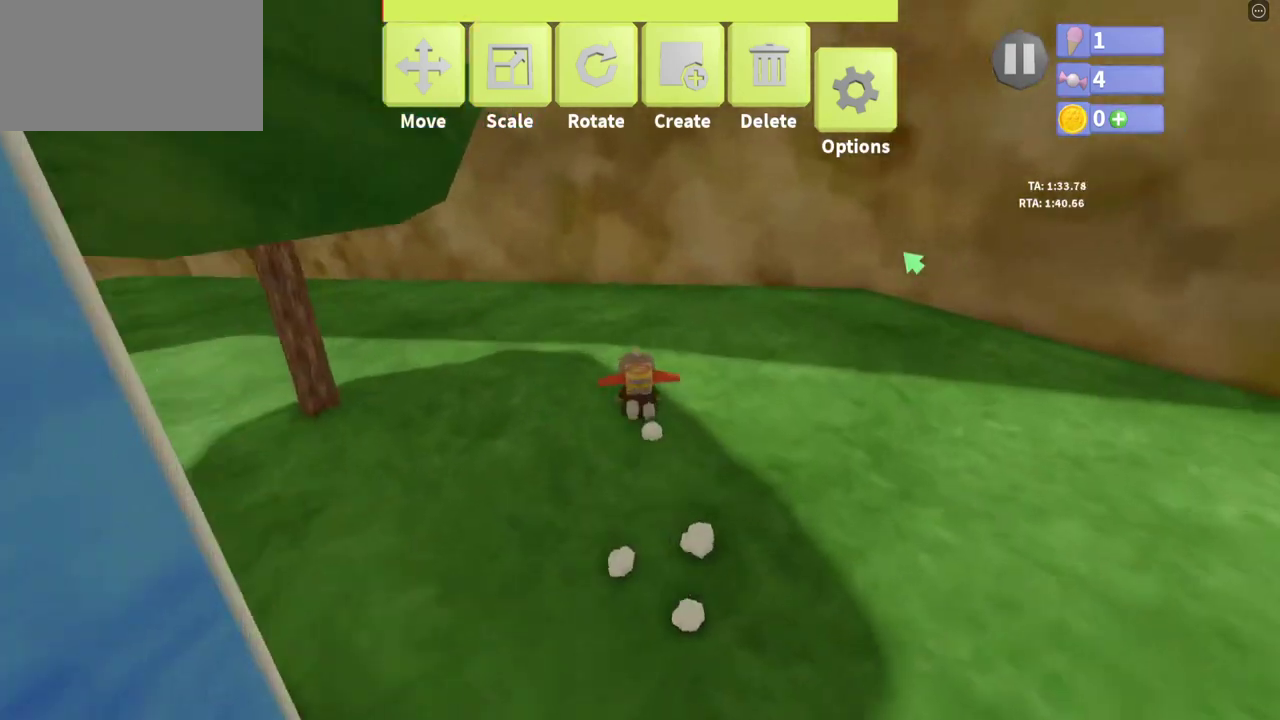
{"keys": ["w"], "events": []}
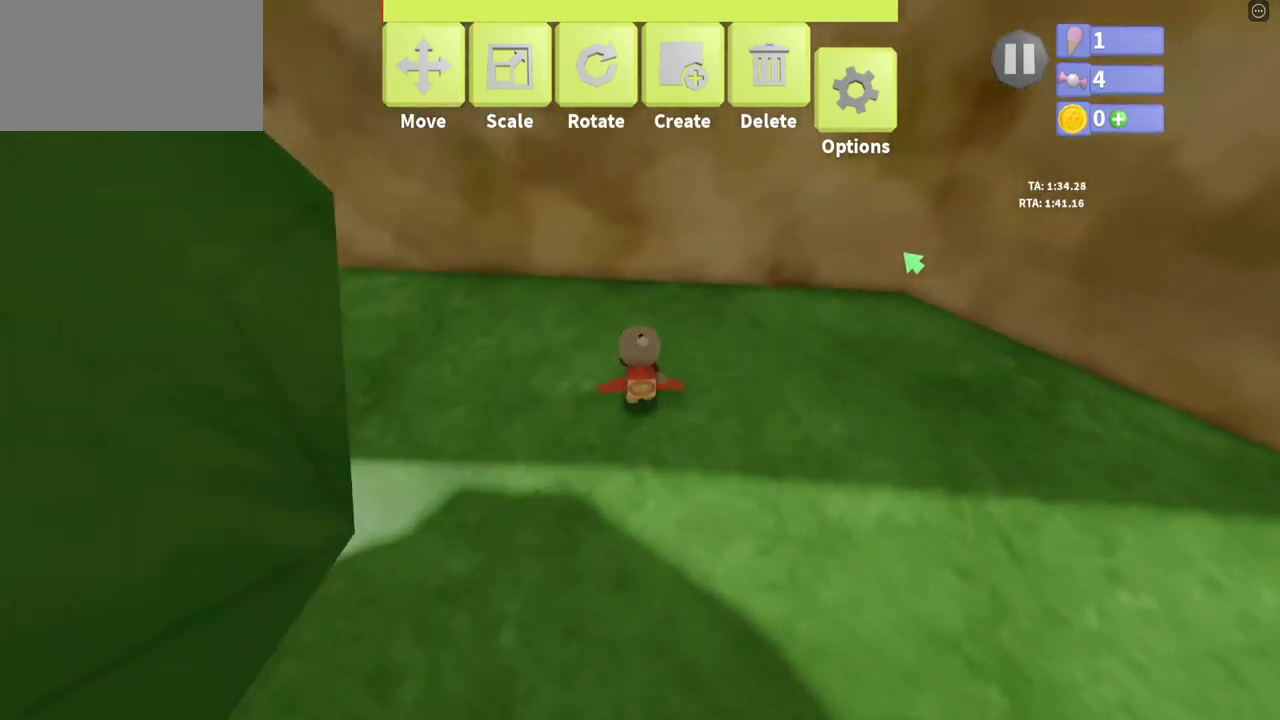
{"keys": ["w"], "events": []}
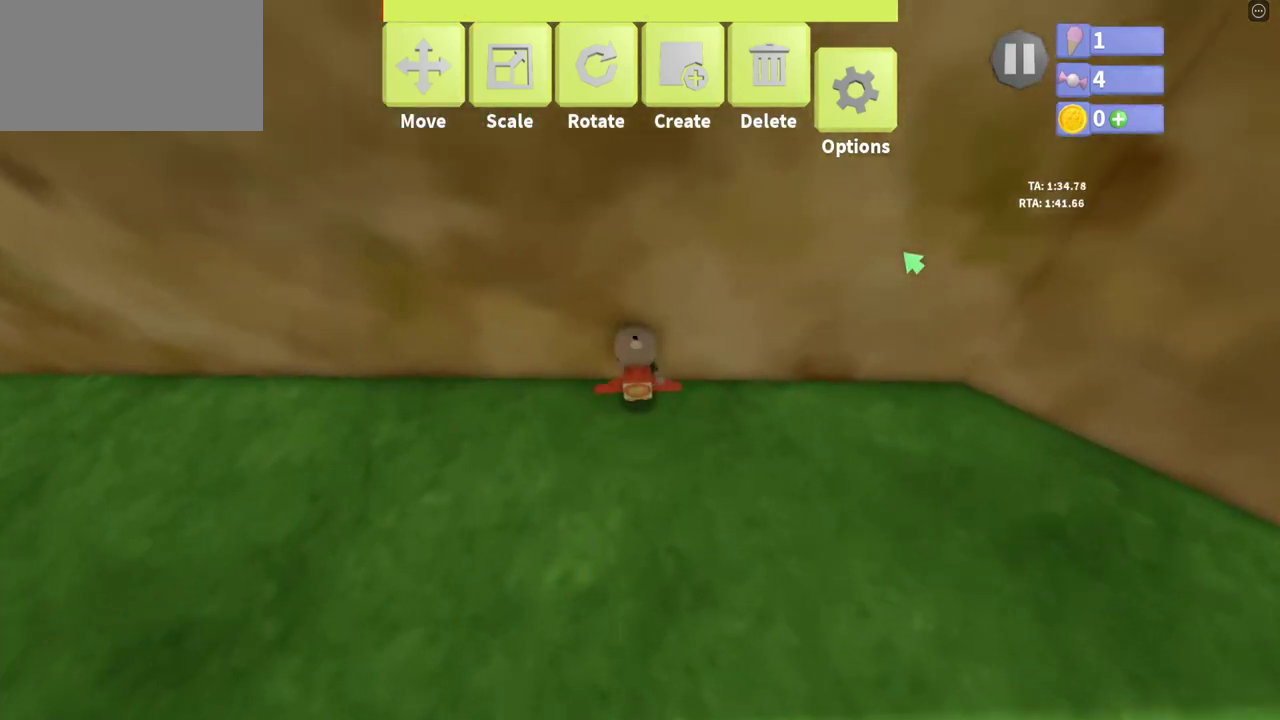
{"keys": ["e", "w"], "events": [[467, "e", "down"]]}
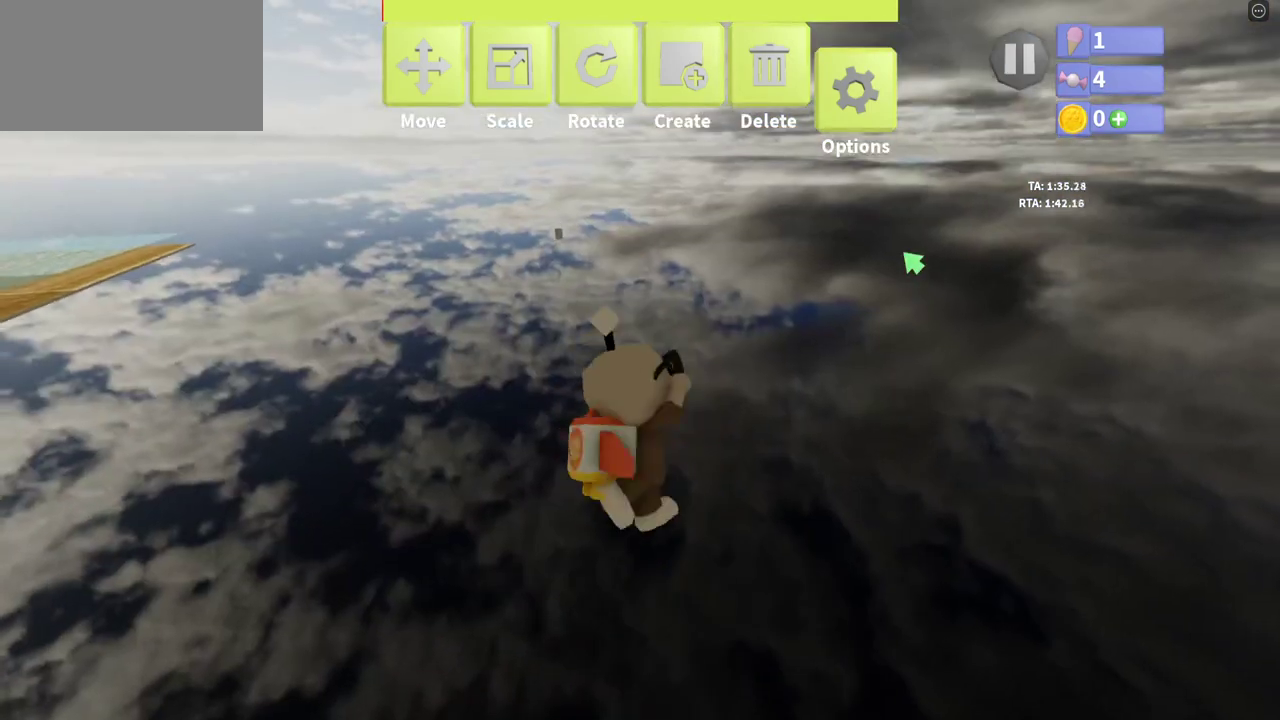
{"keys": ["s"], "events": [[67, "e", "up"], [233, "w", "up"], [300, "a", "down"], [300, "s", "down"], [367, "a", "up"]]}
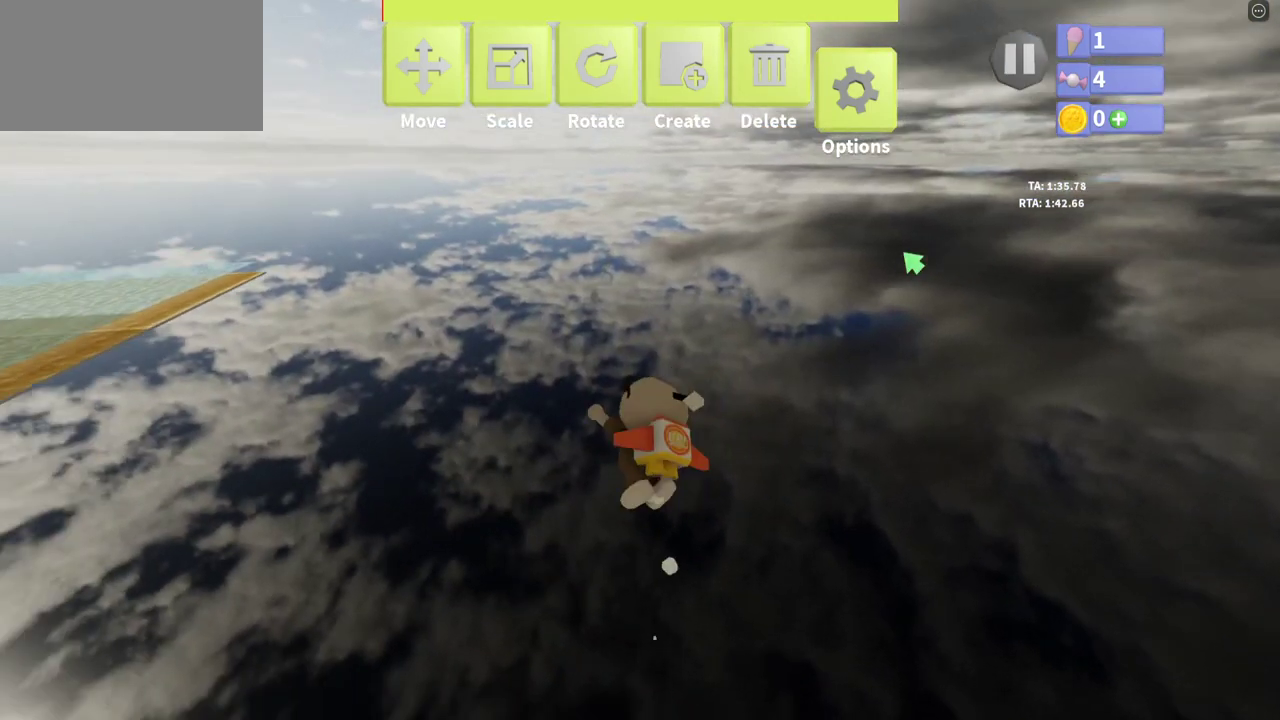
{"keys": ["s"], "events": [[67, "a", "down"], [267, "a", "up"]]}
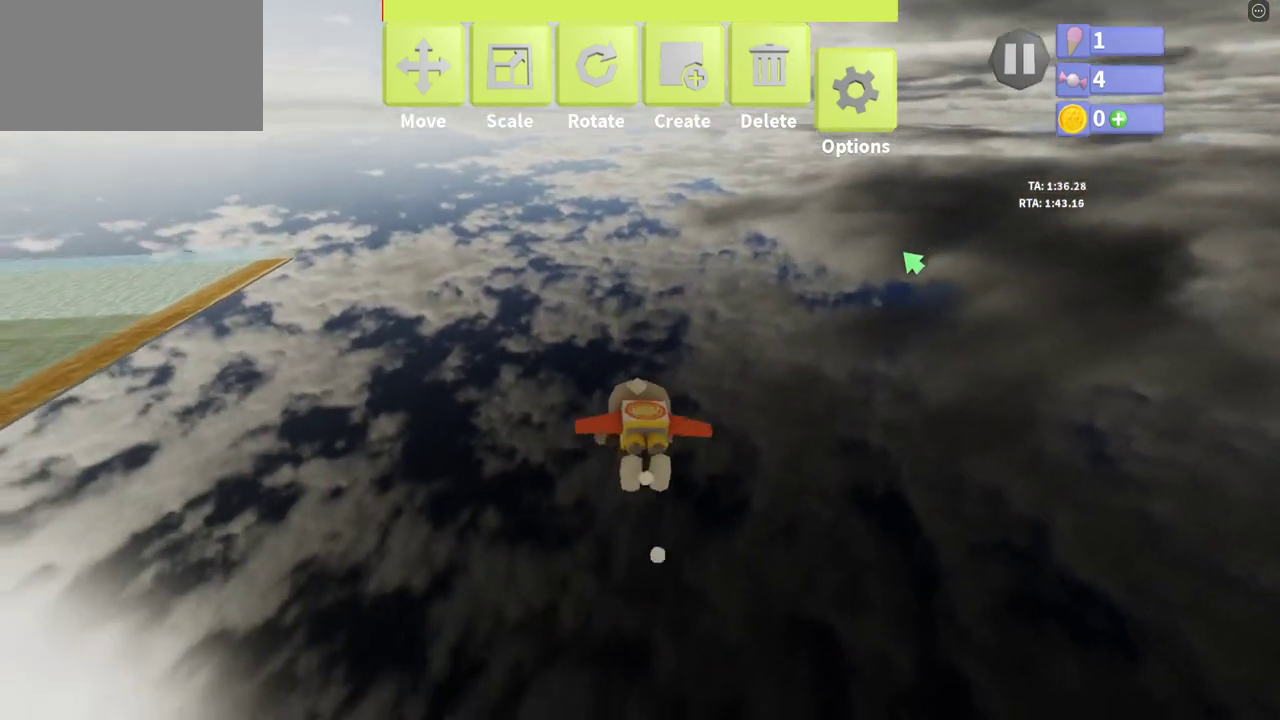
{"keys": [], "events": [[133, "a", "down"], [233, "a", "up"], [500, "s", "up"]]}
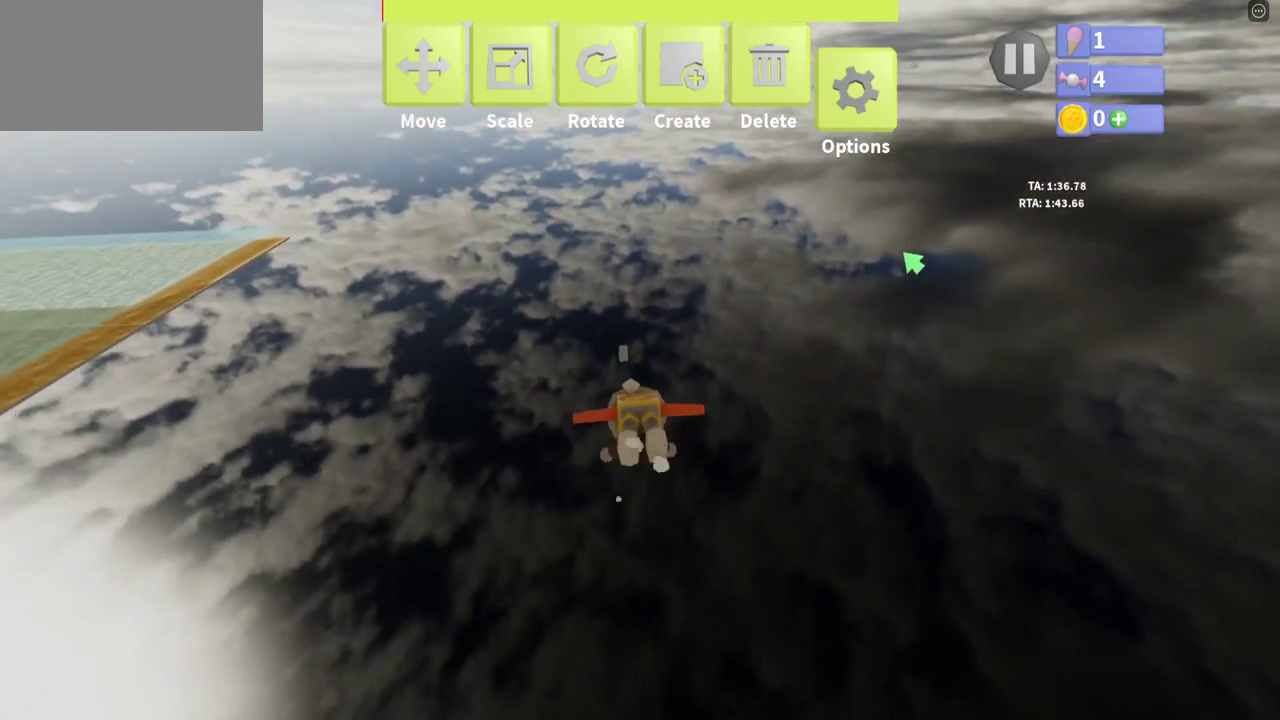
{"keys": [], "events": []}
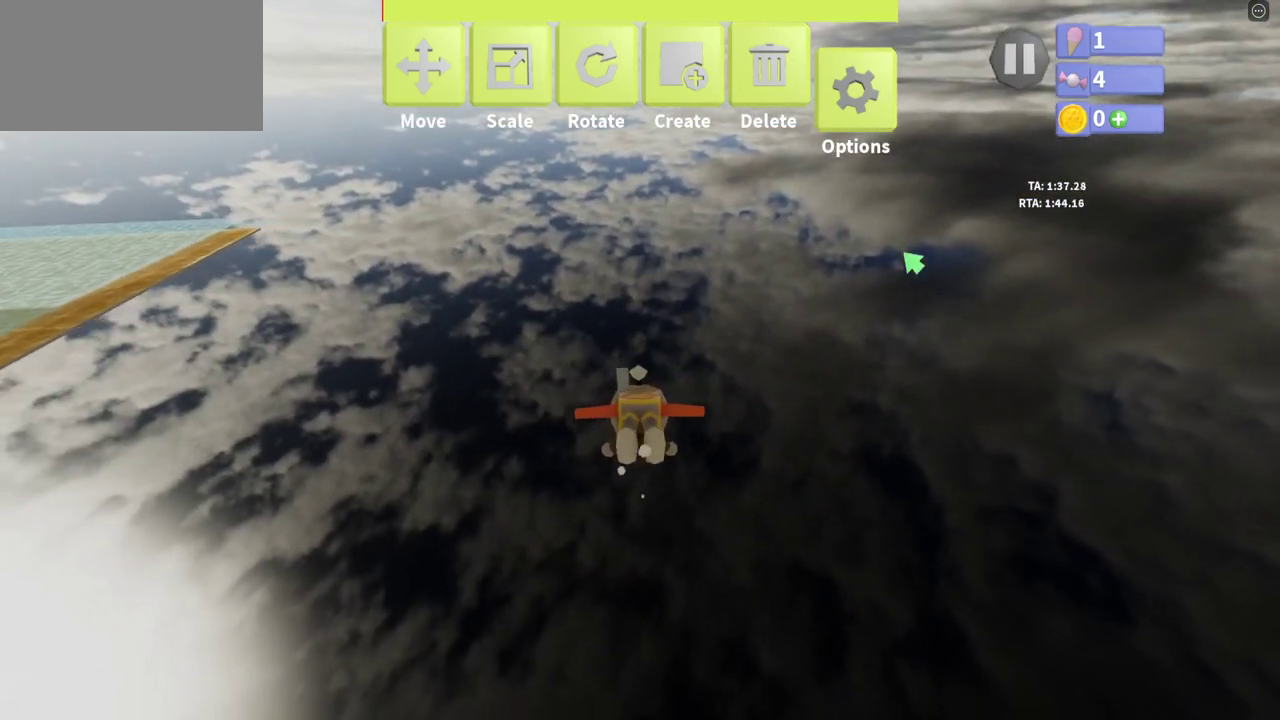
{"keys": ["s"], "events": [[100, "a", "down"], [167, "a", "up"], [167, "s", "down"]]}
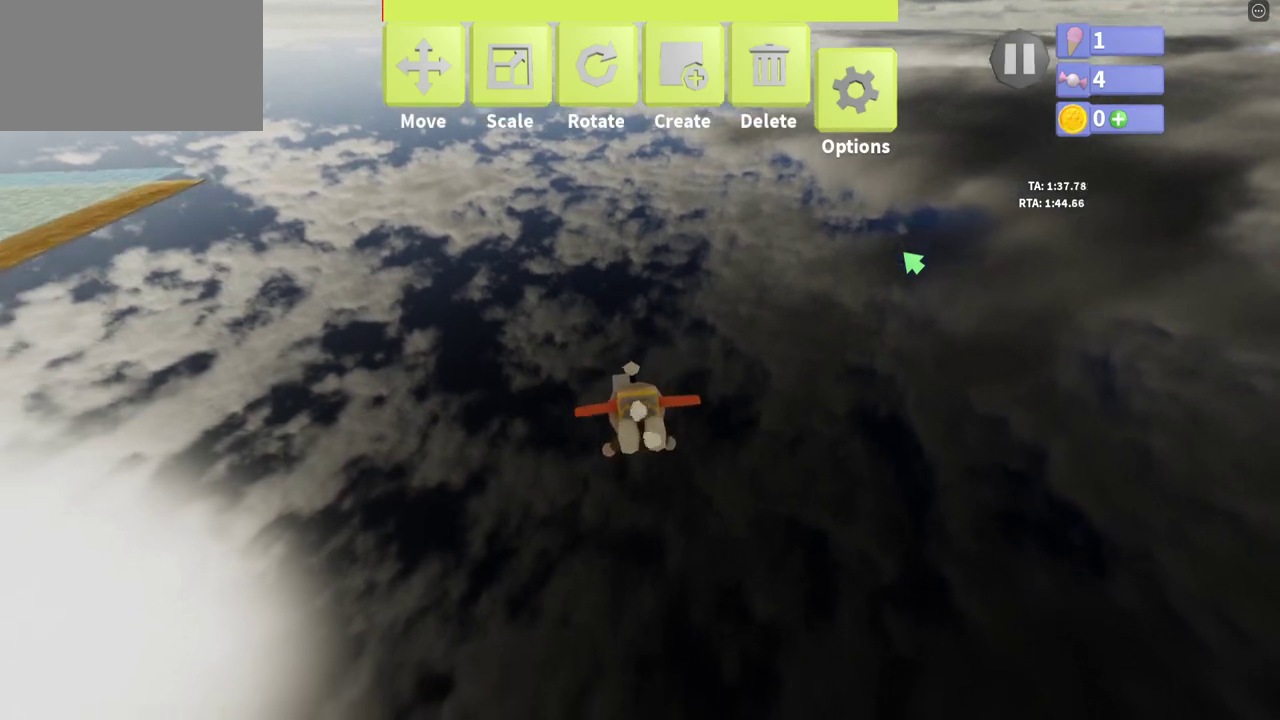
{"keys": [], "events": [[267, "s", "up"]]}